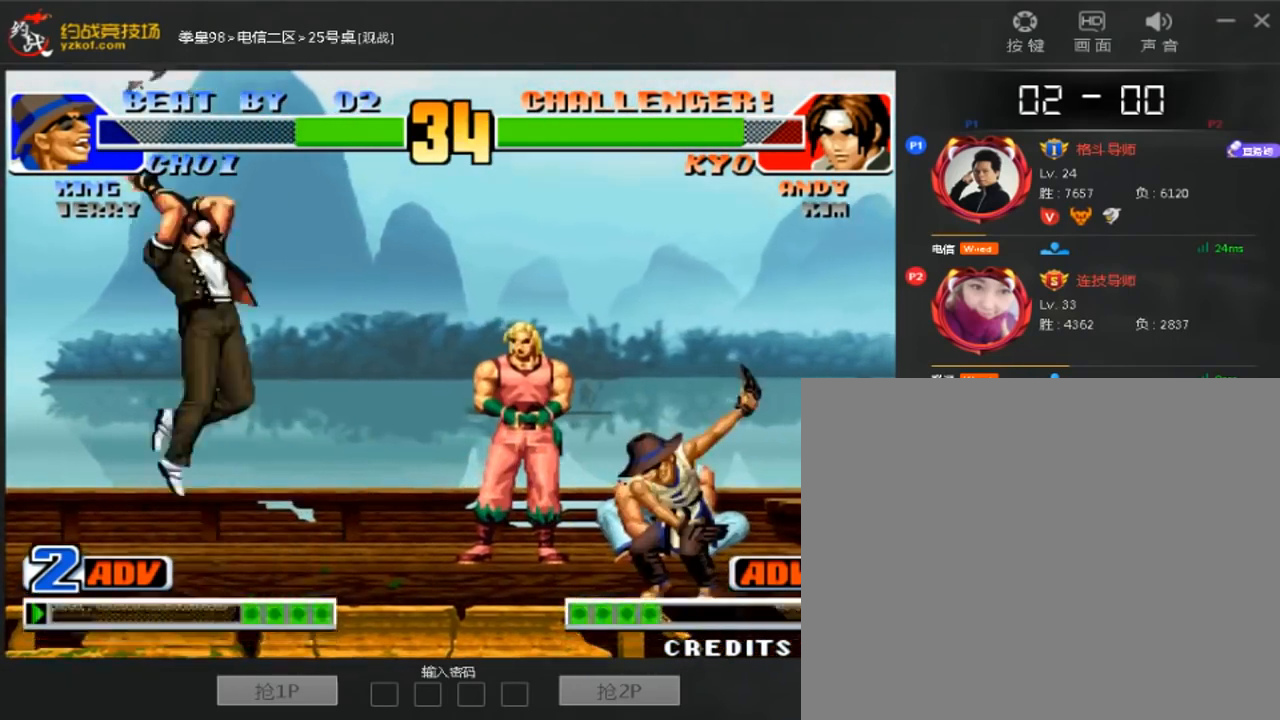
Gameplay with a controller (arcade stick); each line is a JSON object with the inputs held at the frame after it (dt_ms = milliseconds from this image to that frame). "events" lists button and stick changes between this image and that frame as [ms after this image, input, new state], when the widget could be followed in between. Not read: A B L3 R3.
{"dt_ms": 480, "buttons": [], "left_stick": "down-right"}
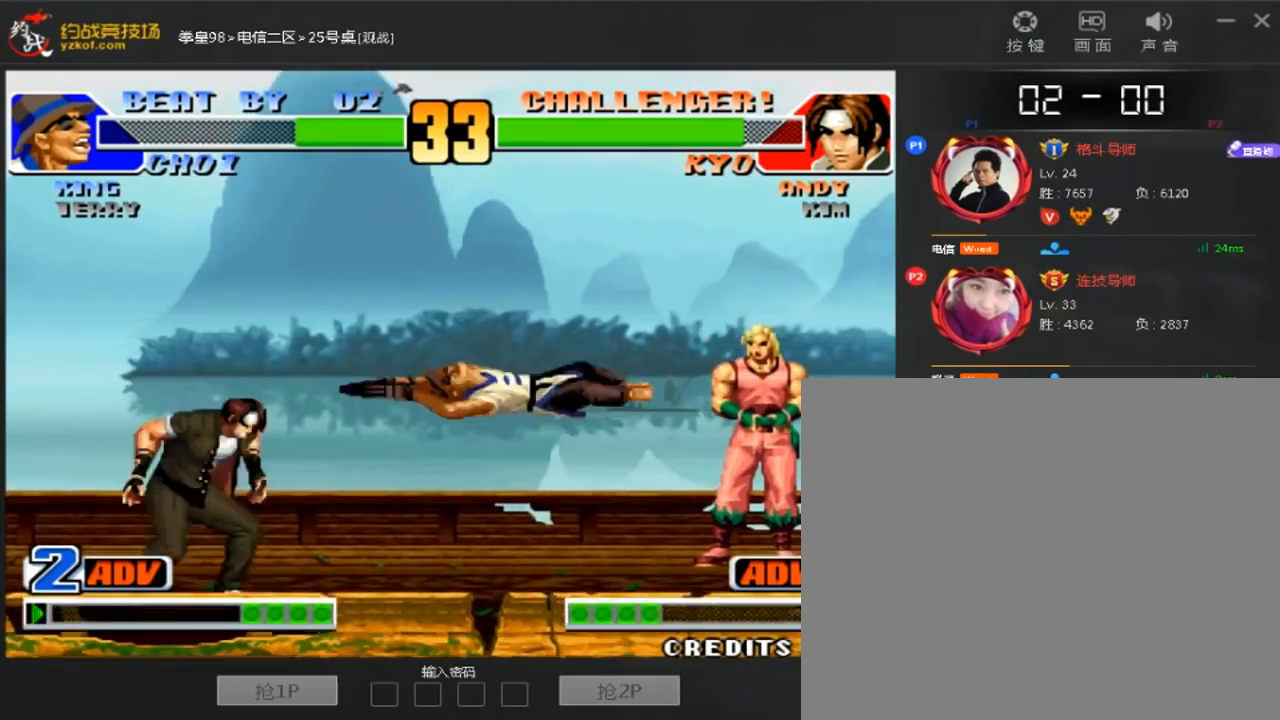
{"dt_ms": 520, "buttons": [], "left_stick": "down-right", "events": [[40, "D", "down"], [120, "D", "up"]]}
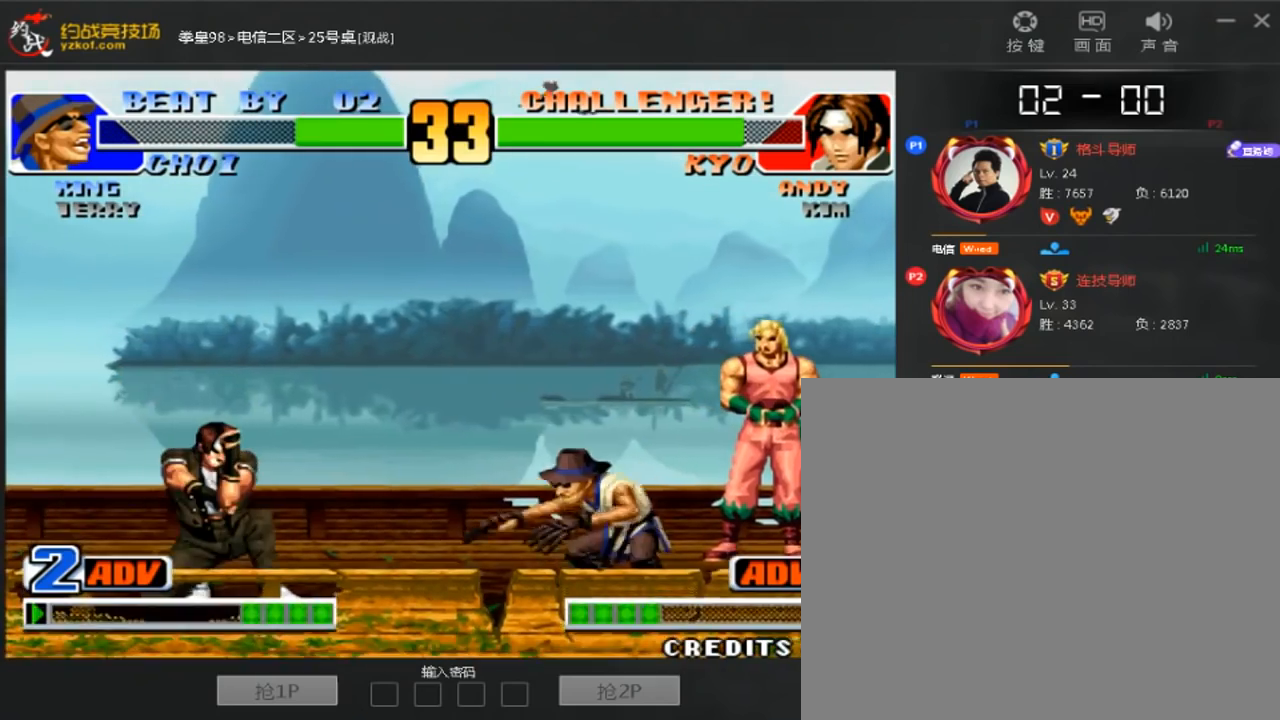
{"dt_ms": 480, "buttons": [], "left_stick": "center"}
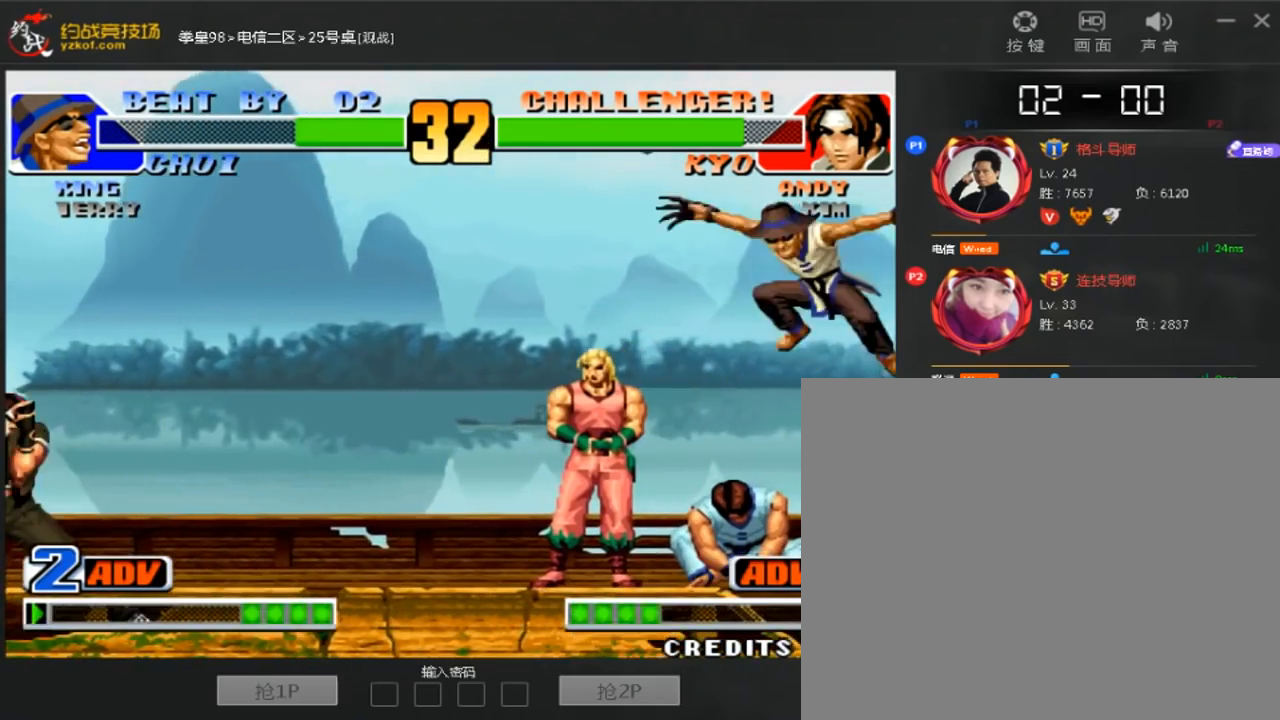
{"dt_ms": 520, "buttons": [], "left_stick": "center", "events": [[160, "left_stick", "down"], [280, "left_stick", "left"], [440, "left_stick", "center"]]}
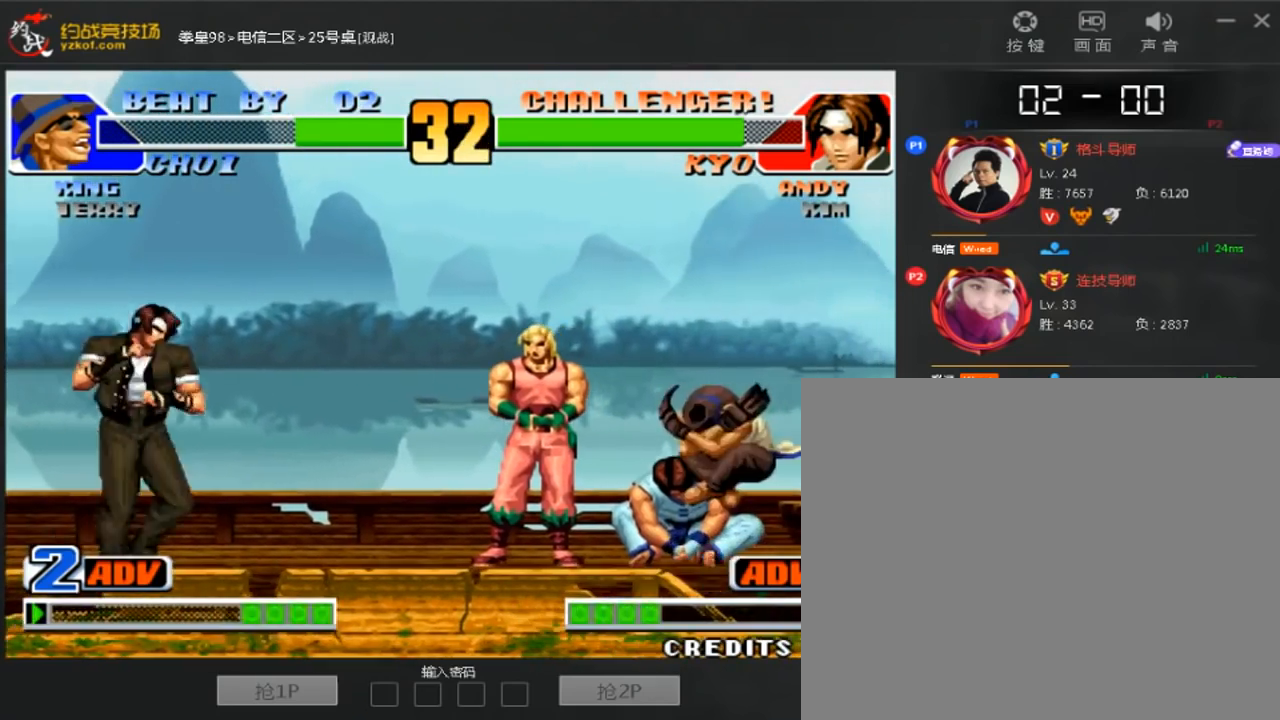
{"dt_ms": 480, "buttons": [], "left_stick": "center"}
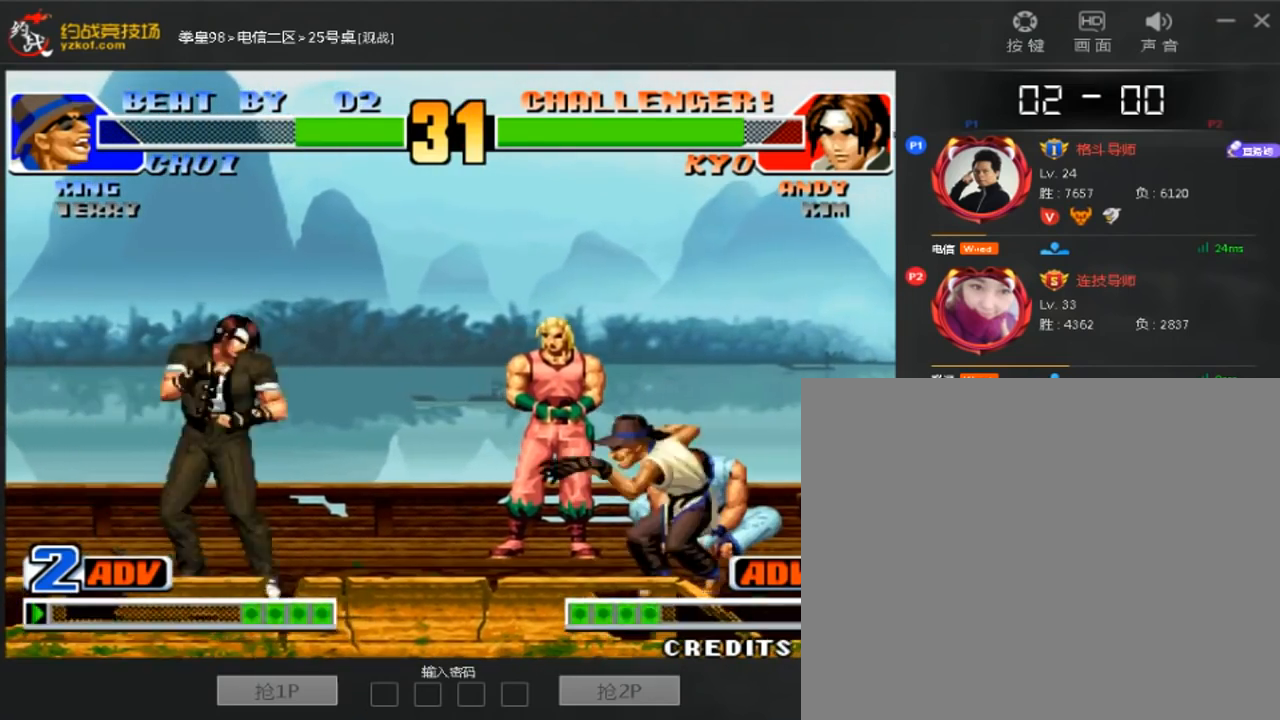
{"dt_ms": 520, "buttons": ["C"], "left_stick": "center"}
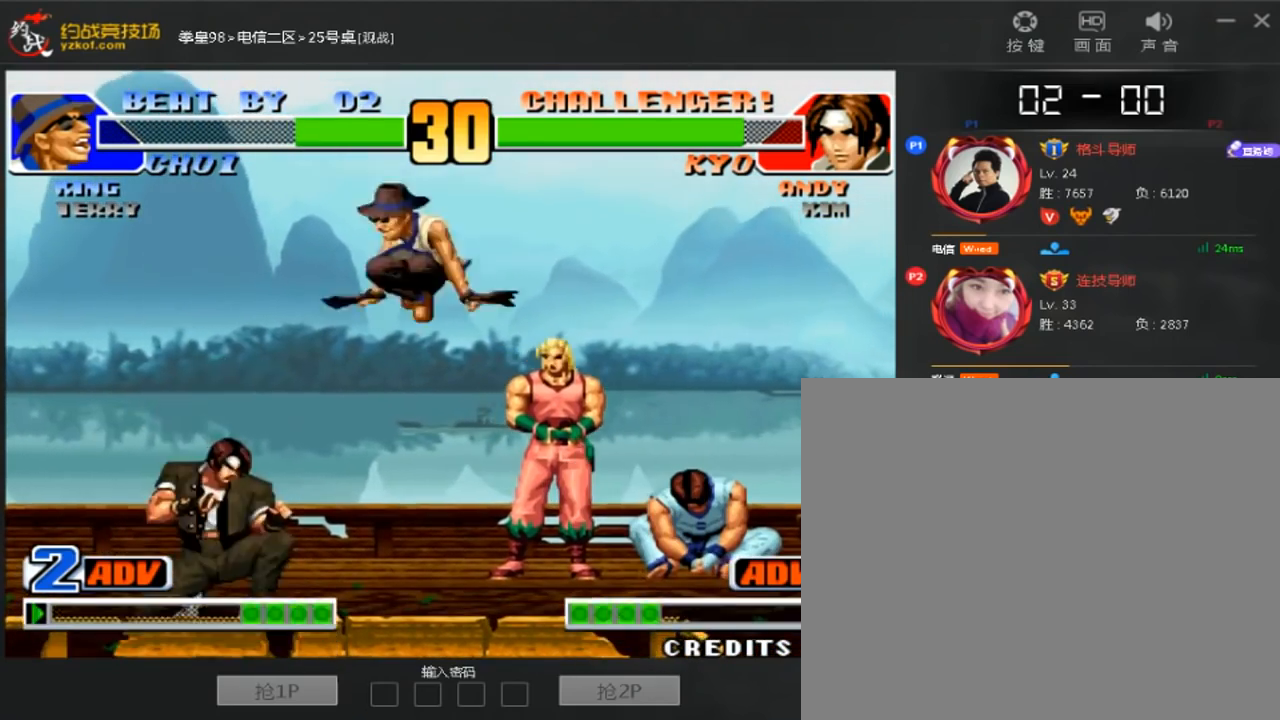
{"dt_ms": 480, "buttons": [], "left_stick": "left", "events": [[40, "C", "up"], [120, "left_stick", "down"], [200, "left_stick", "left"]]}
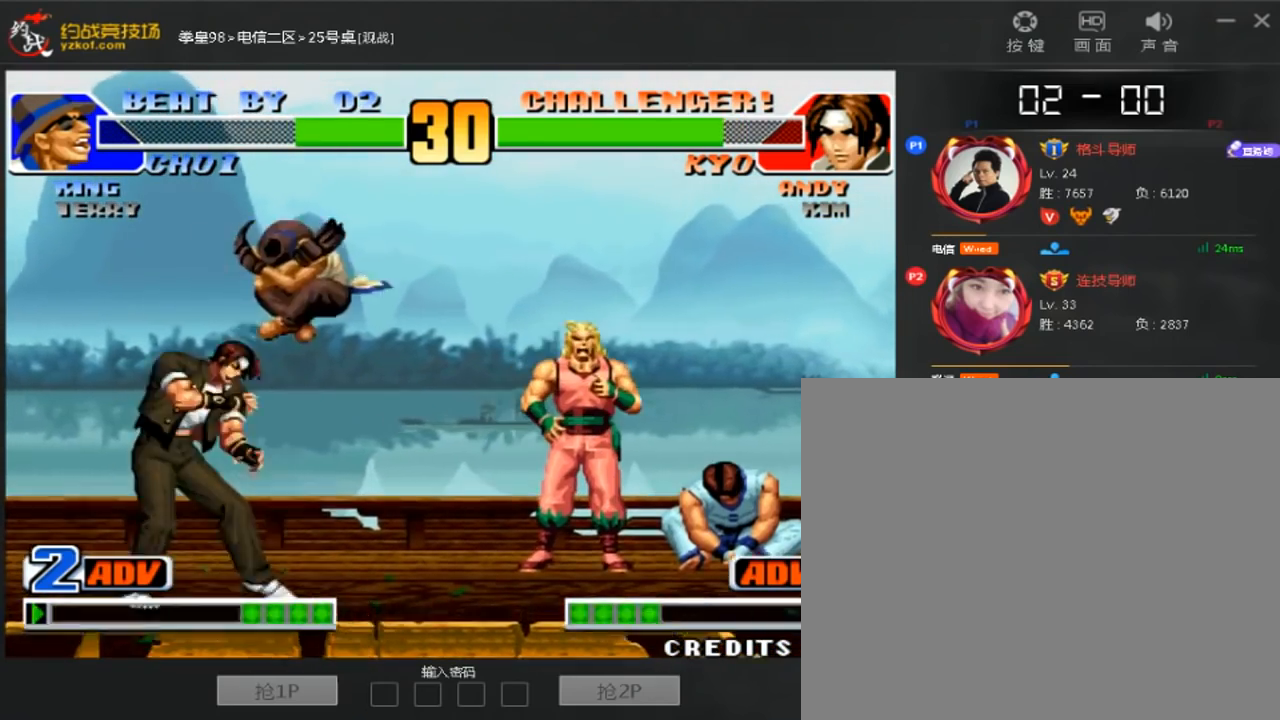
{"dt_ms": 520, "buttons": ["D"], "left_stick": "right"}
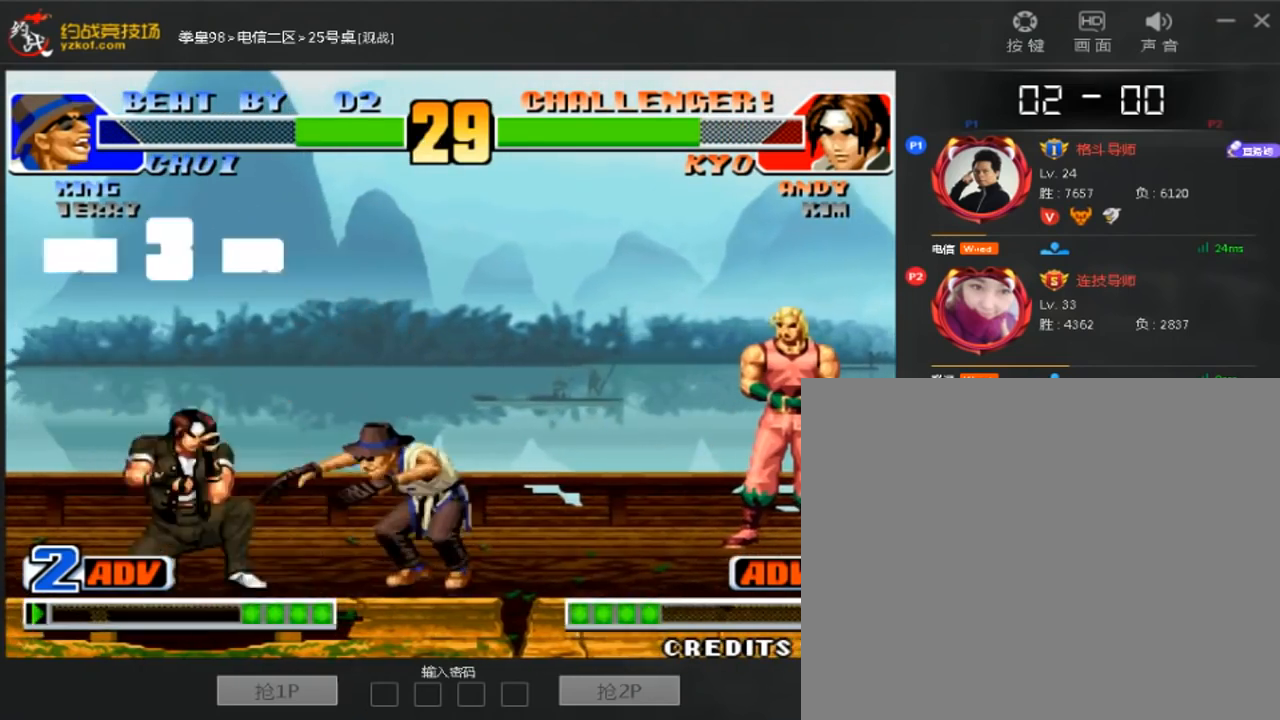
{"dt_ms": 480, "buttons": [], "left_stick": "center", "events": [[40, "left_stick", "down-right"], [80, "C", "down"], [160, "C", "up"], [160, "D", "up"], [240, "left_stick", "down-left"], [440, "left_stick", "center"]]}
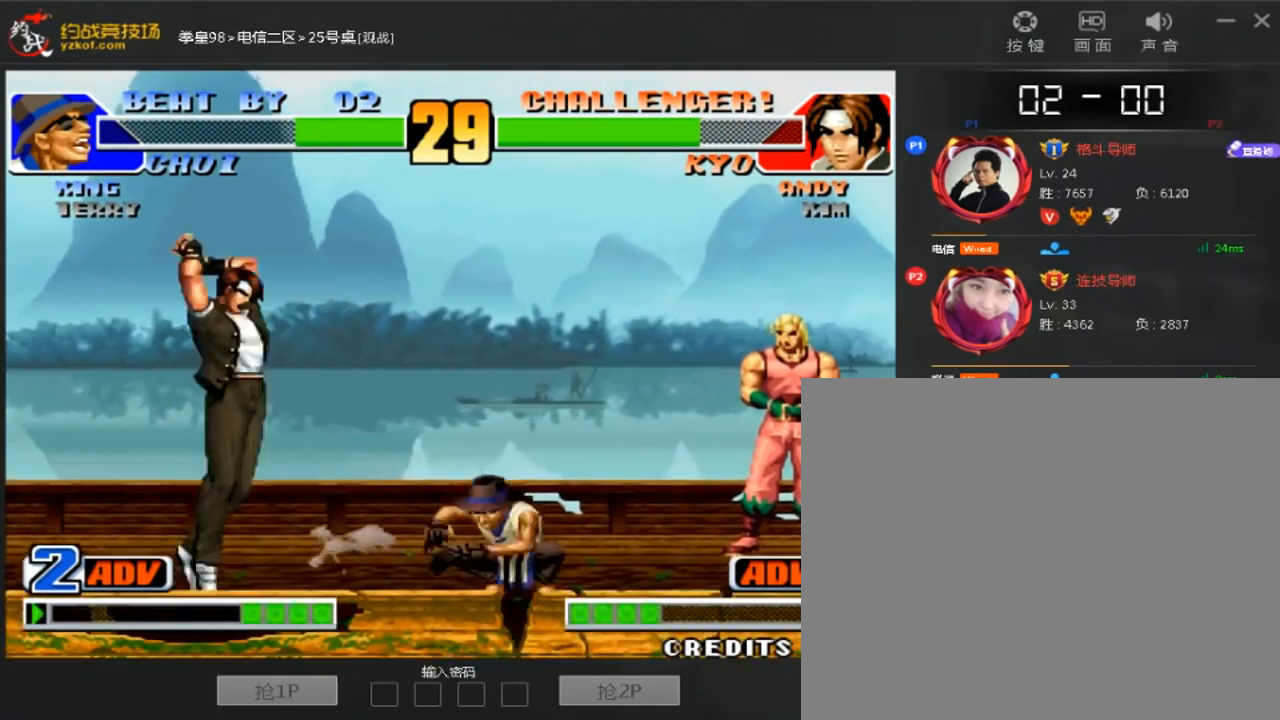
{"dt_ms": 520, "buttons": [], "left_stick": "center", "events": [[160, "C", "down"], [160, "D", "down"], [240, "C", "up"], [240, "D", "up"], [400, "D", "down"], [480, "D", "up"]]}
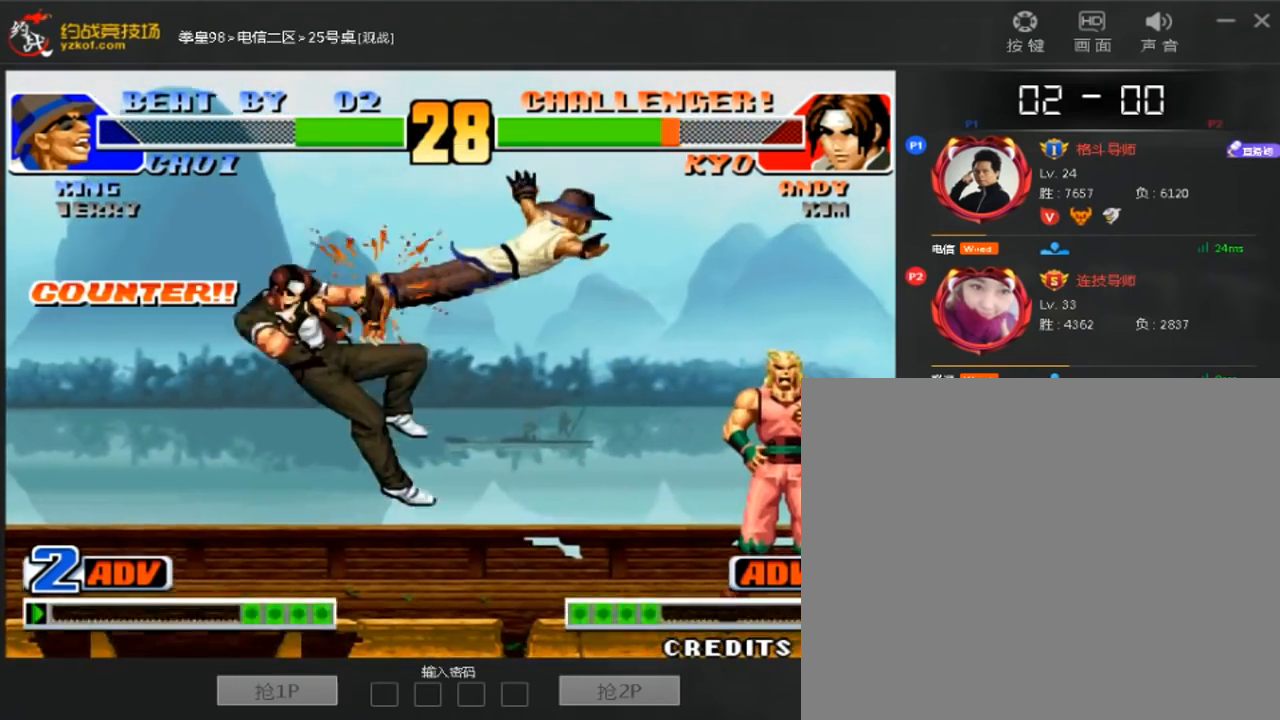
{"dt_ms": 1000, "buttons": [], "left_stick": "left"}
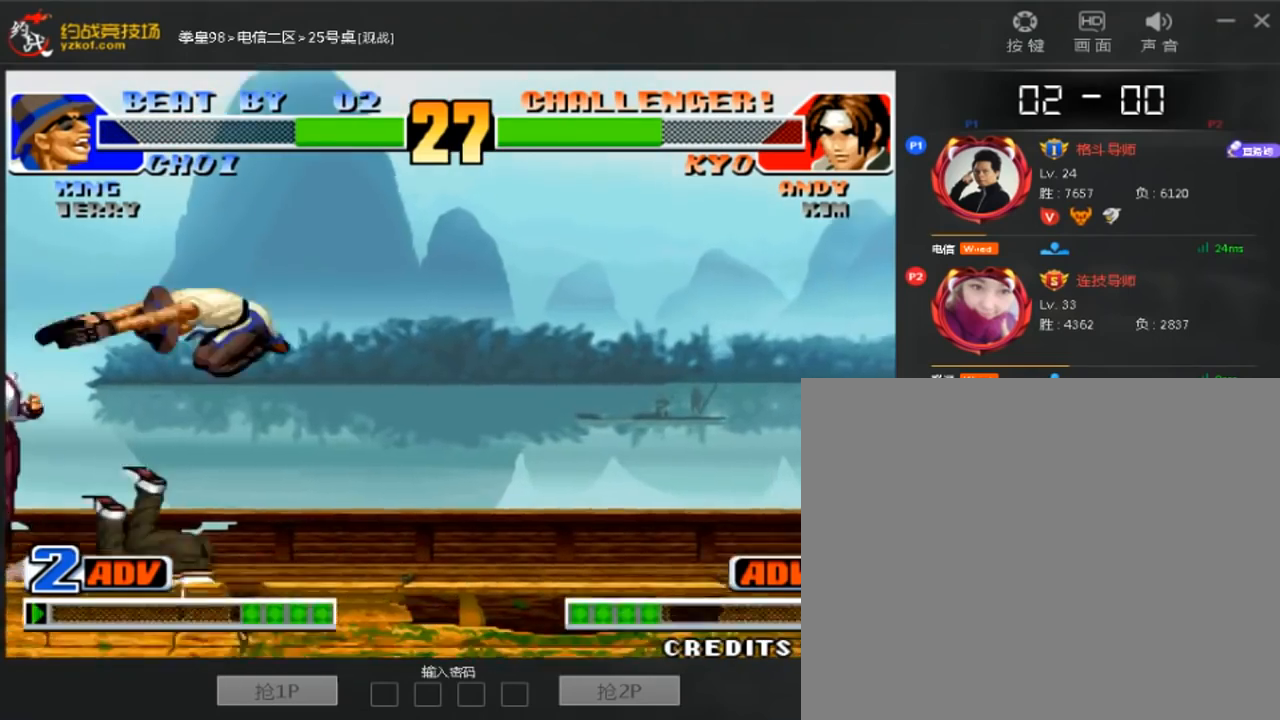
{"dt_ms": 1000, "buttons": ["D"], "left_stick": "down-left"}